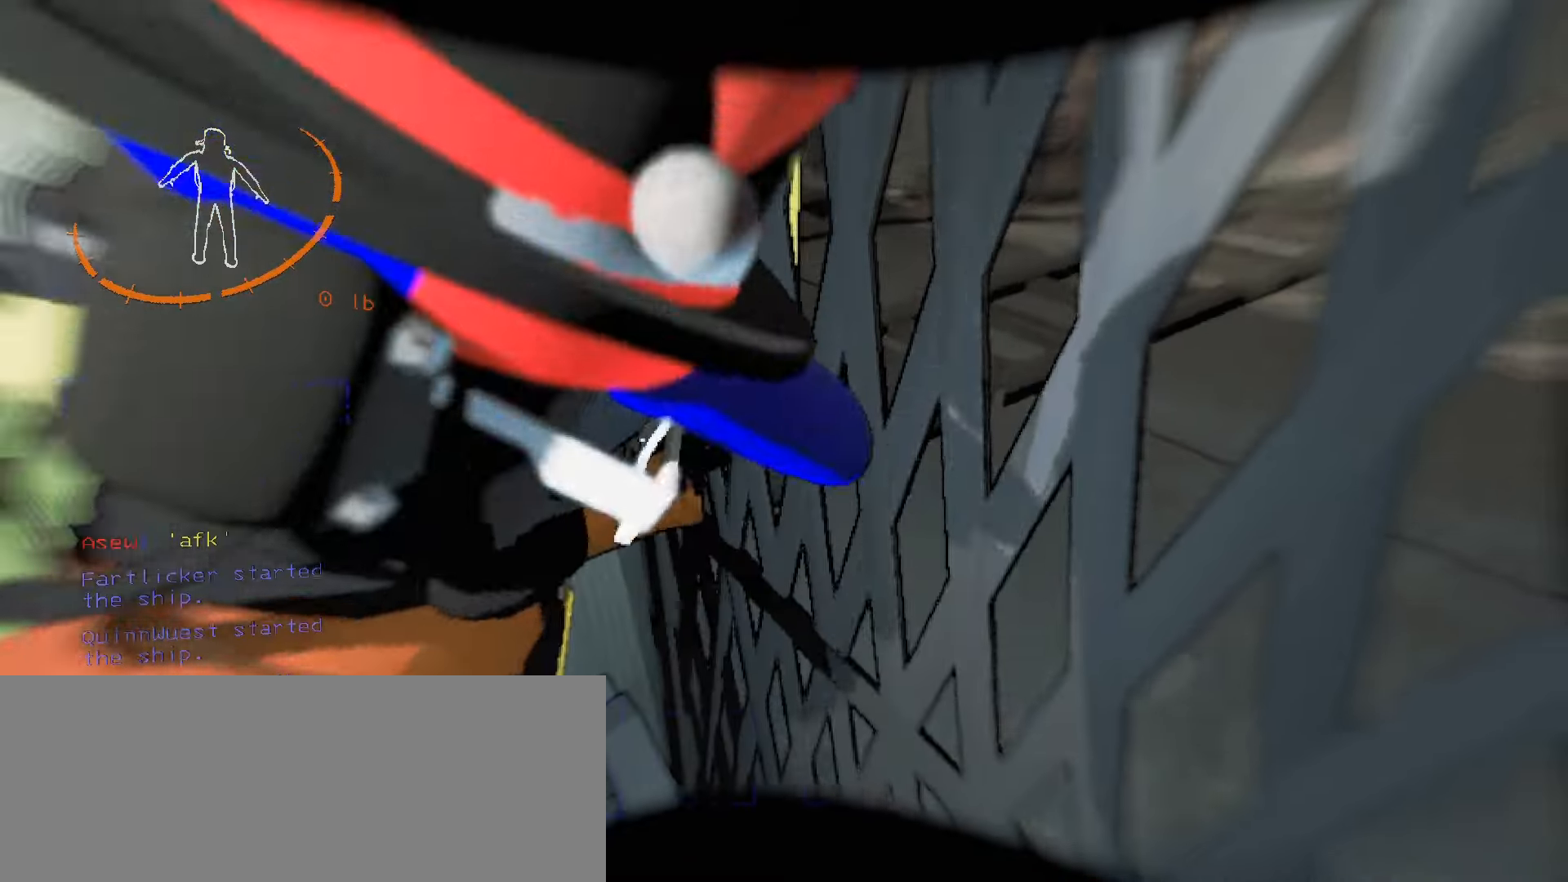
Gameplay with keyboard and mouse; each line is a JSON object with the keys and mouse buttons held at the frame after it. "events" lists presses ("down") and releases ("up") of ".", "/", "0", "1", "2", "3", "4", "5", "6", "7", "8", "9", "a", "alt", "b", "backslash", "backspace", "c", "caps_lock", "comma", "ctrl", "d", "down", "e", "equals", "escape", "f", "f1", "f10", "f11", "f12", "f2", "f3", "f4", "f5", "f6", "f7", "f8", "f9", "g", "h", "i", "j", "k", "l", "lbracket", "left", "m", "minus", "n", "o", "p", "q", "quote", "r", "rbracket", "return", "right", "s", "semicolon", "shift", "space", "super", "t", "tab", "tilde", "u", "up", "v", "w", "x", "y", "z", "mouse_left", "mouse_wheel", "mouse_right", "mouse_mb4" and "mouse_mb5" between this image and that frame as [ms after this image, input, new state], when the widget could be followed in between. "mouse_left", "mouse_wheel", "mouse_right", "mouse_mb4", "mouse_mb5" = the "left", "wheel", "right", "mb4", "mb5" buttons of the "mouse" list. No other keys are recorded. "wheel" means that the mouse wheel is clicked or scrolled. Mouse movement is not recorded.
{"keys": ["w"], "mouse": [], "events": [[333, "w", "down"]]}
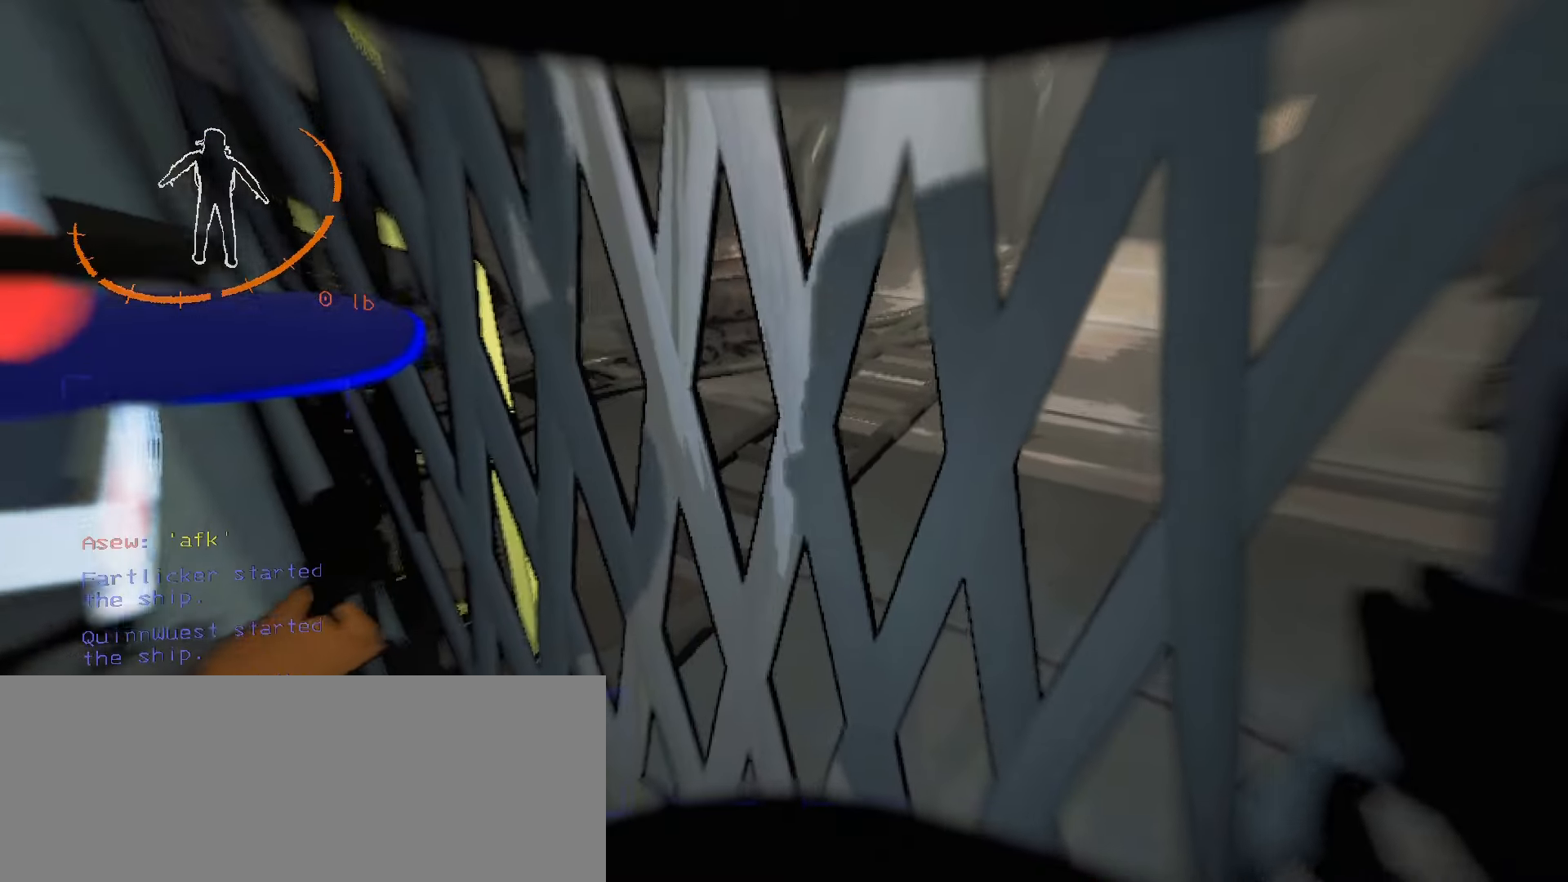
{"keys": ["w"], "mouse": [], "events": []}
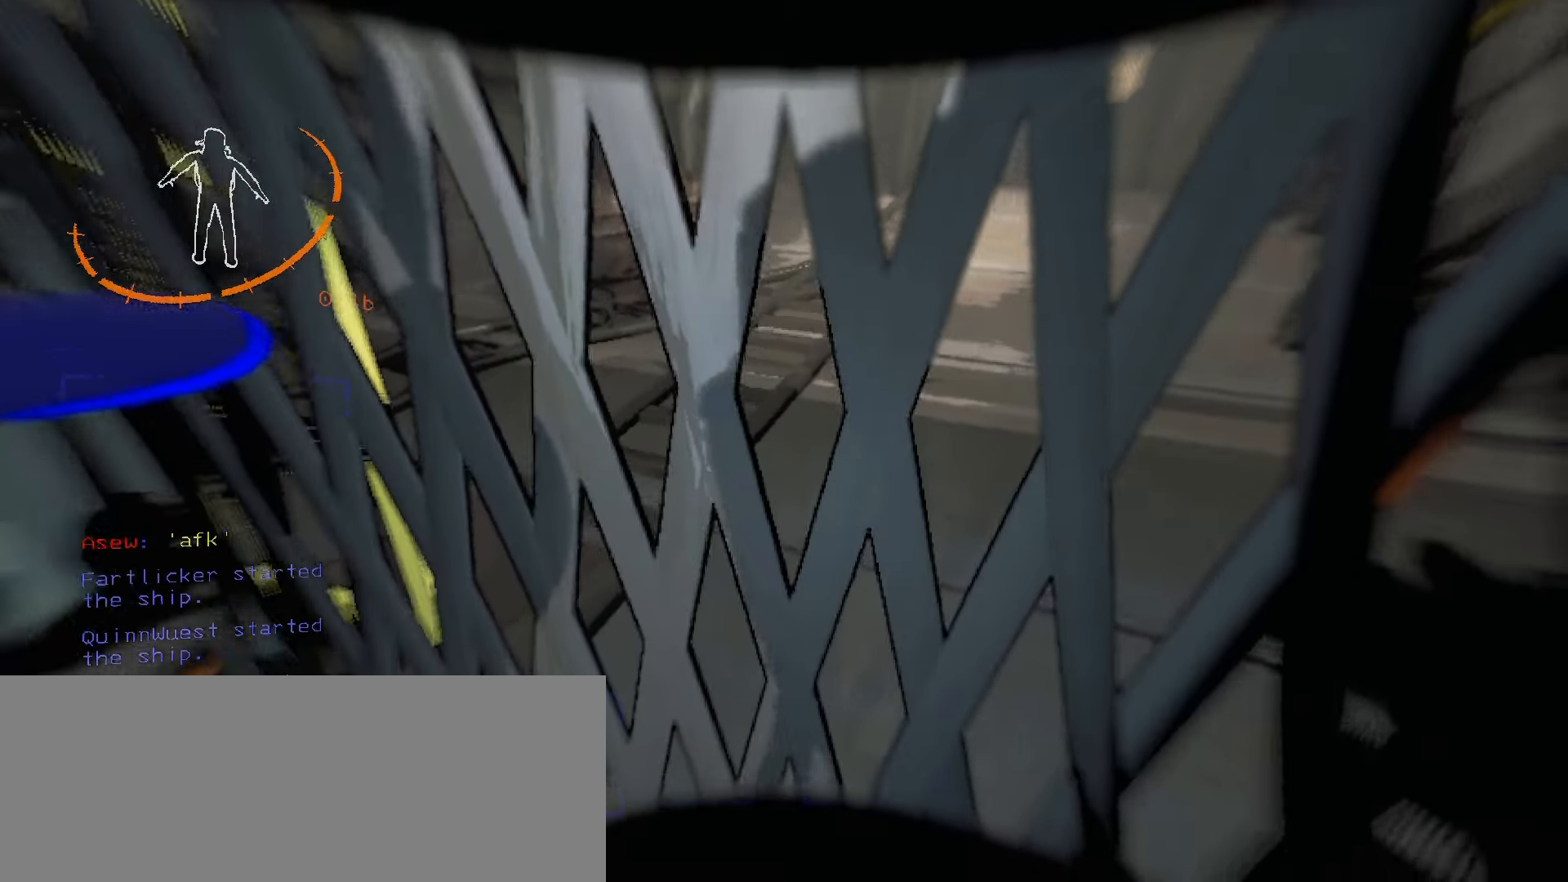
{"keys": [], "mouse": [], "events": [[67, "w", "up"]]}
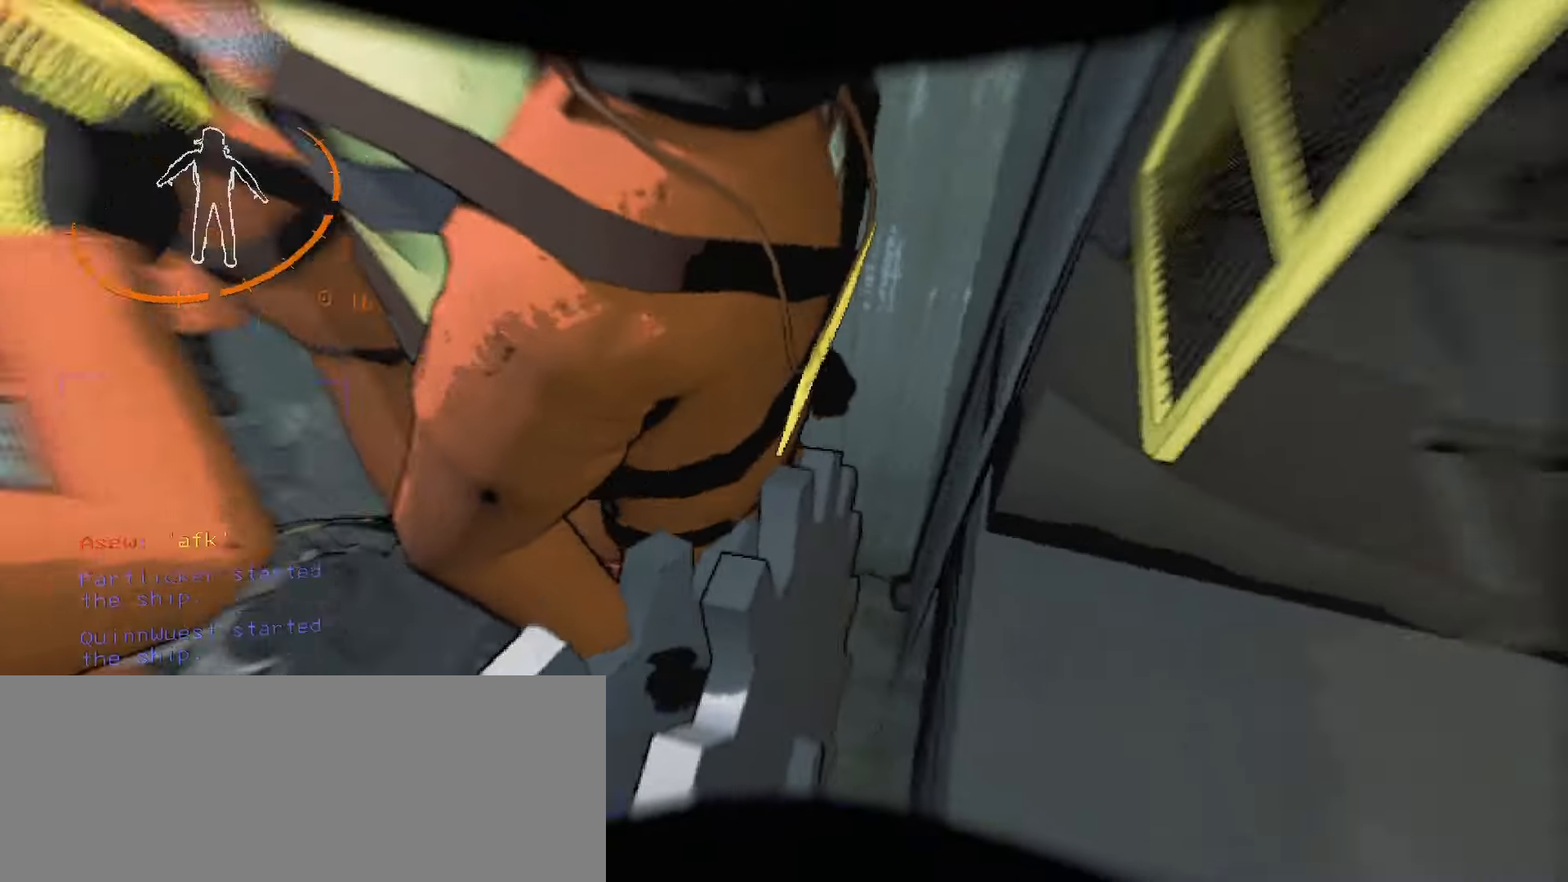
{"keys": ["w"], "mouse": [], "events": [[250, "w", "down"]]}
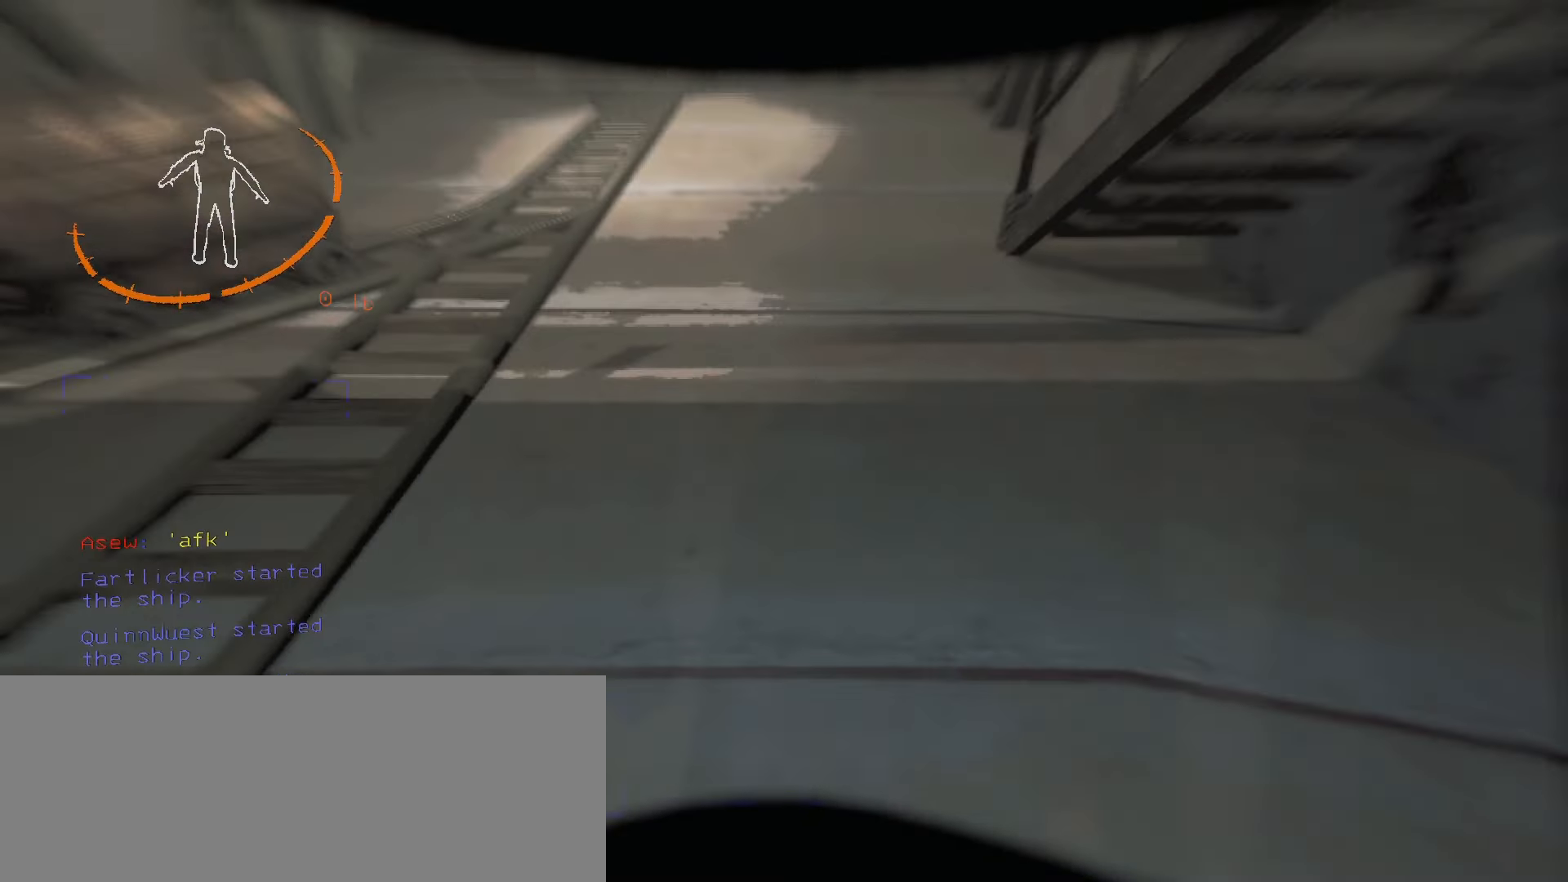
{"keys": [], "mouse": [], "events": [[250, "w", "up"]]}
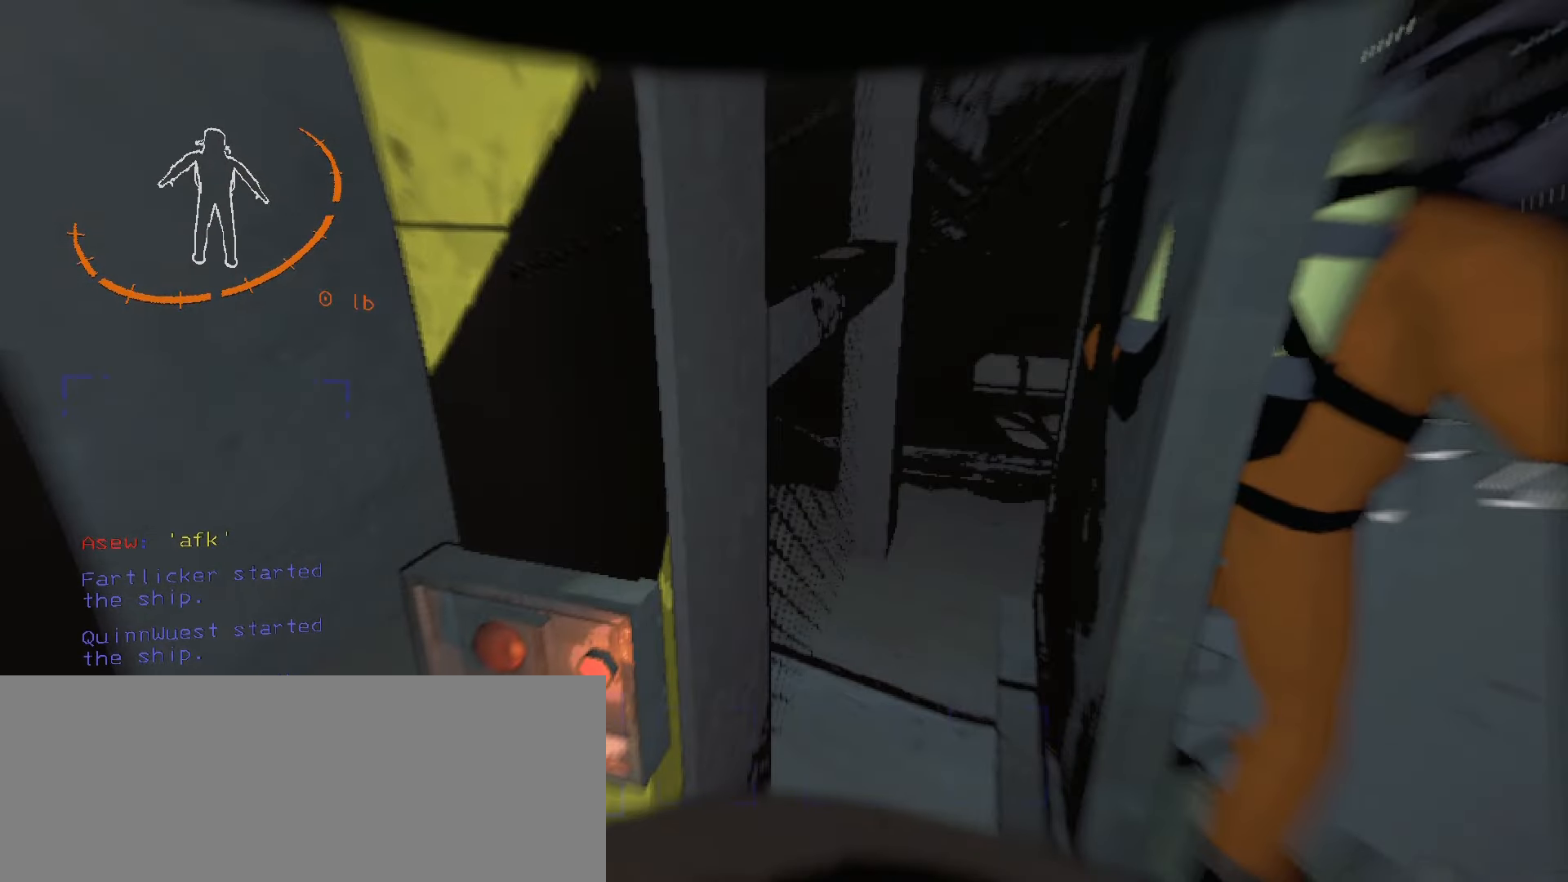
{"keys": [], "mouse": [], "events": []}
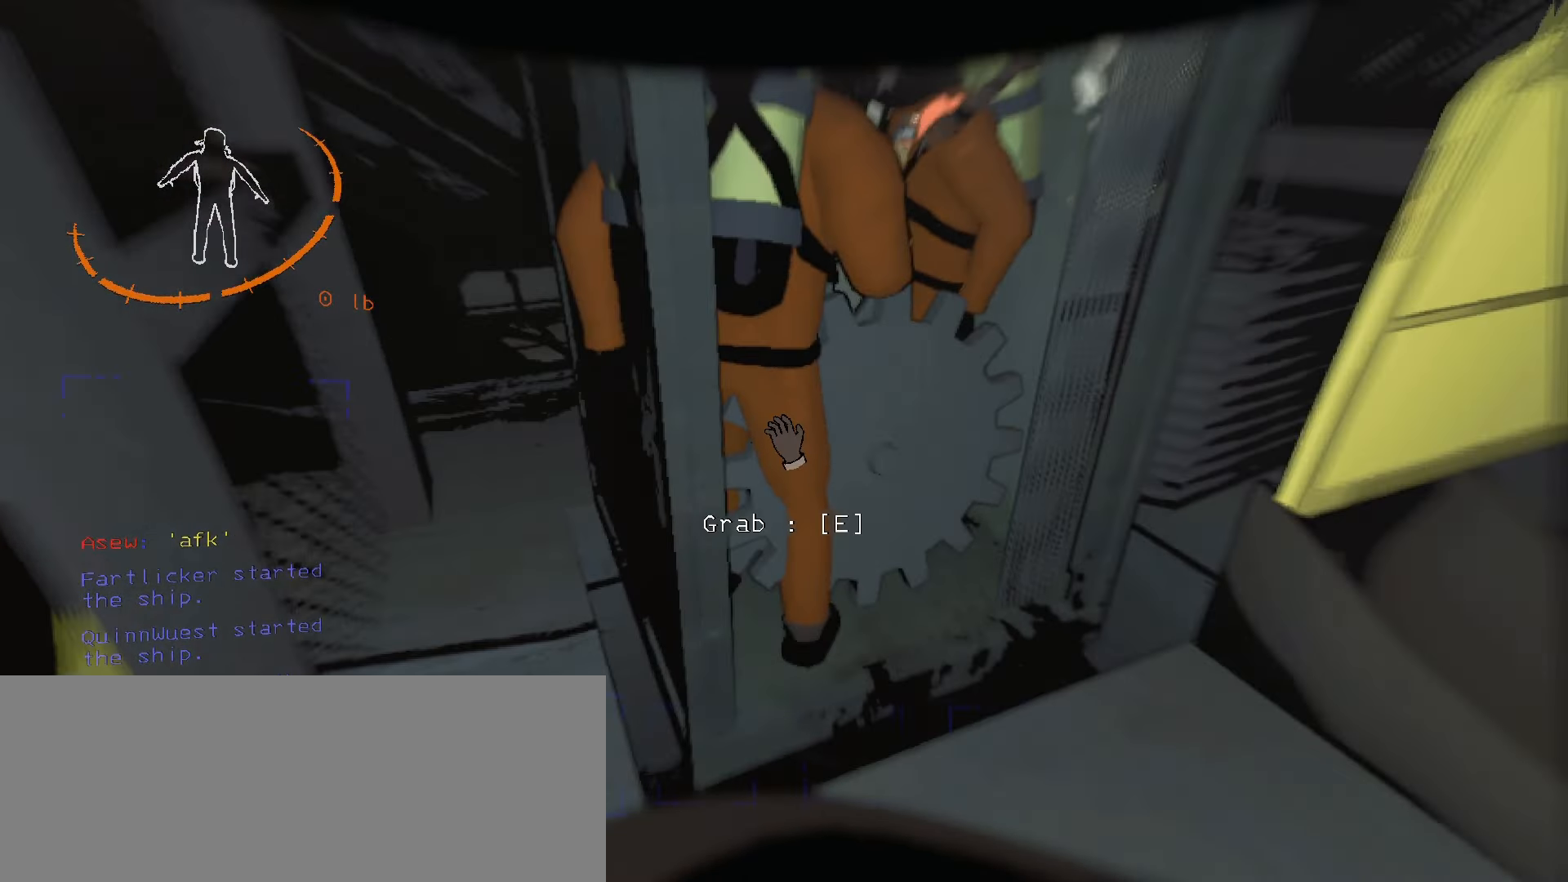
{"keys": [], "mouse": [], "events": []}
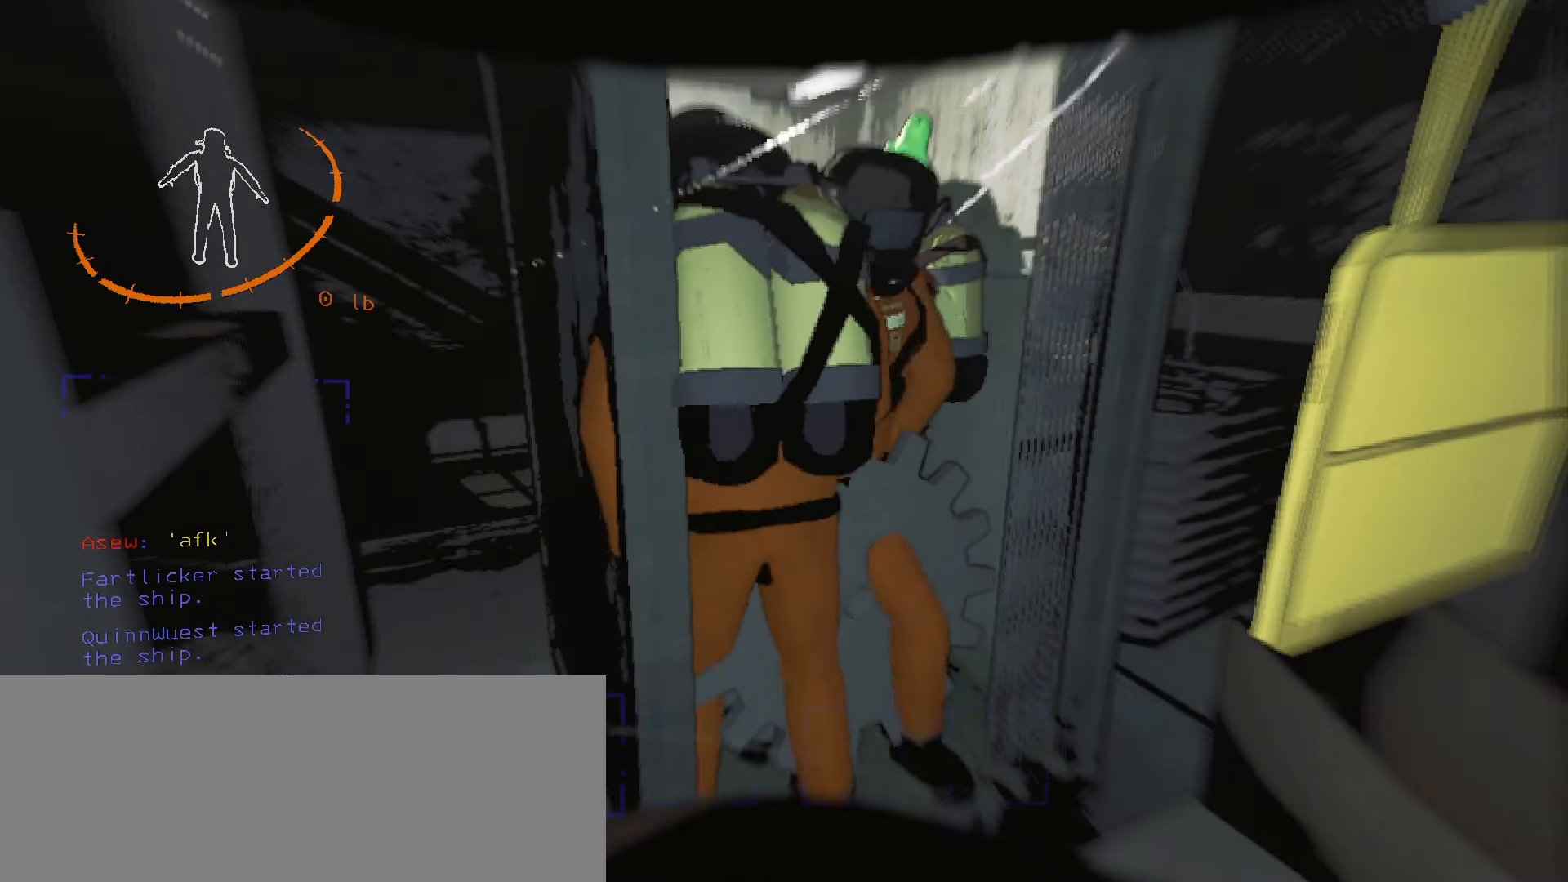
{"keys": ["s"], "mouse": [], "events": [[283, "e", "down"], [400, "e", "up"], [500, "s", "down"]]}
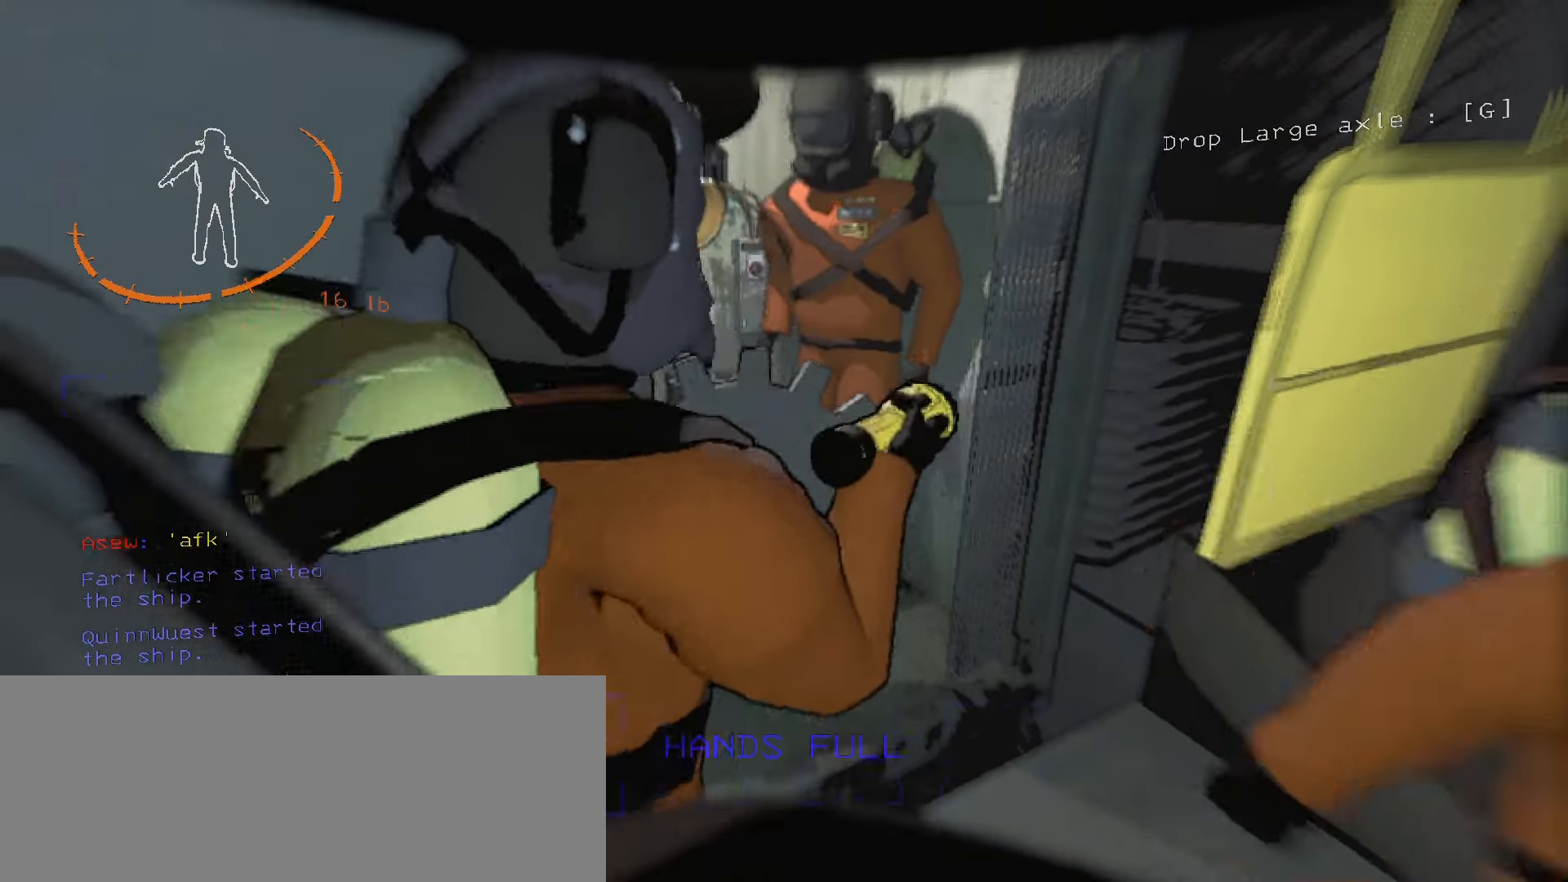
{"keys": ["g"], "mouse": [], "events": [[50, "d", "down"], [150, "s", "up"], [233, "d", "up"], [283, "w", "down"], [433, "g", "down"], [466, "w", "up"]]}
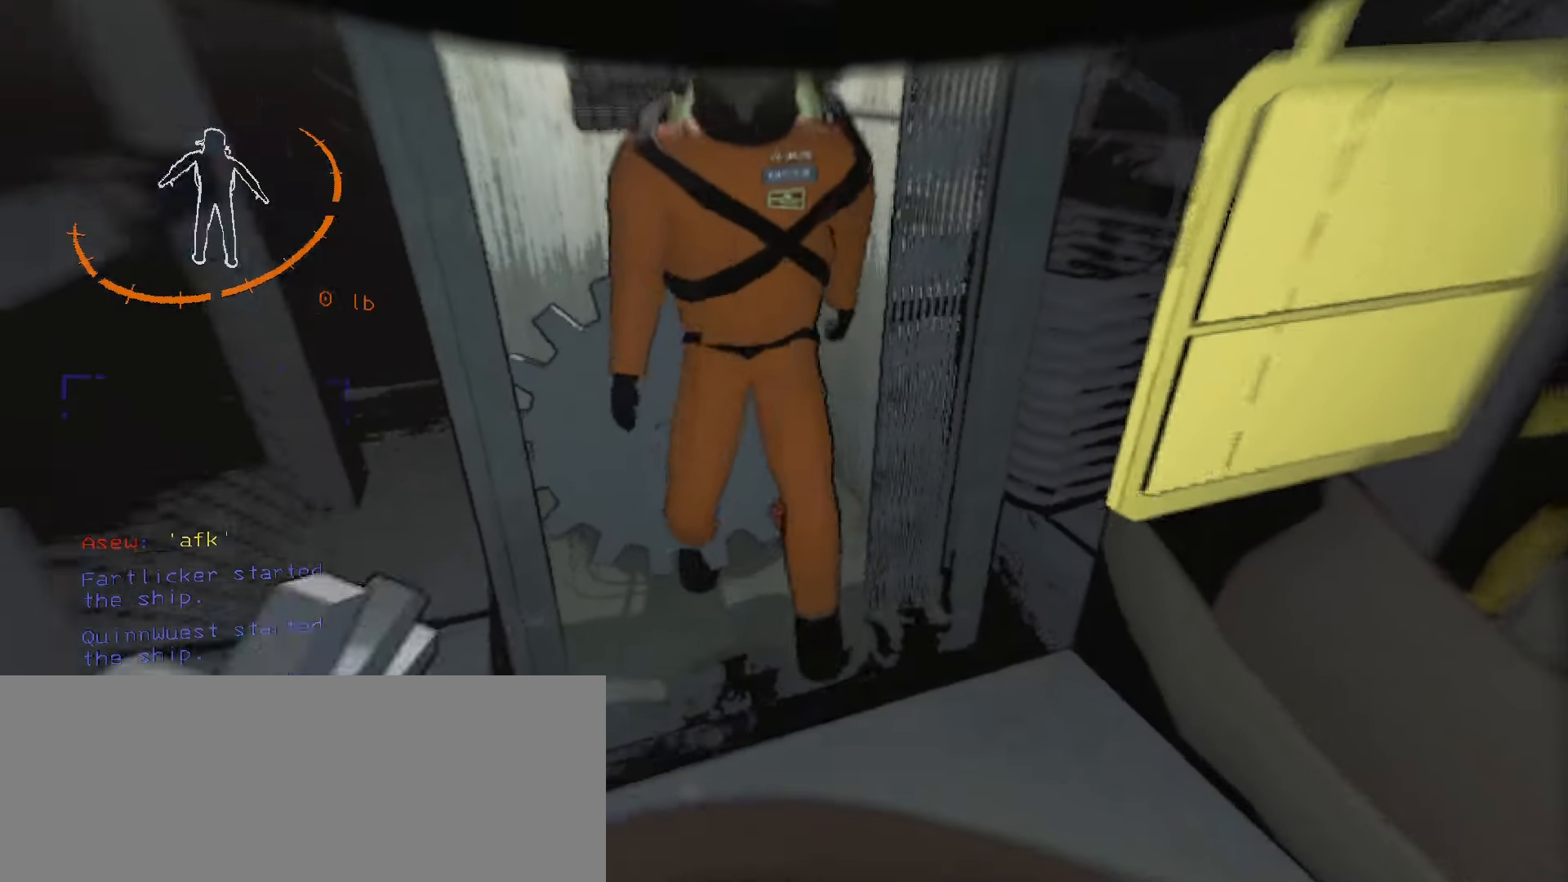
{"keys": [], "mouse": [], "events": [[33, "g", "up"], [133, "e", "down"], [250, "e", "up"], [383, "s", "down"], [483, "s", "up"]]}
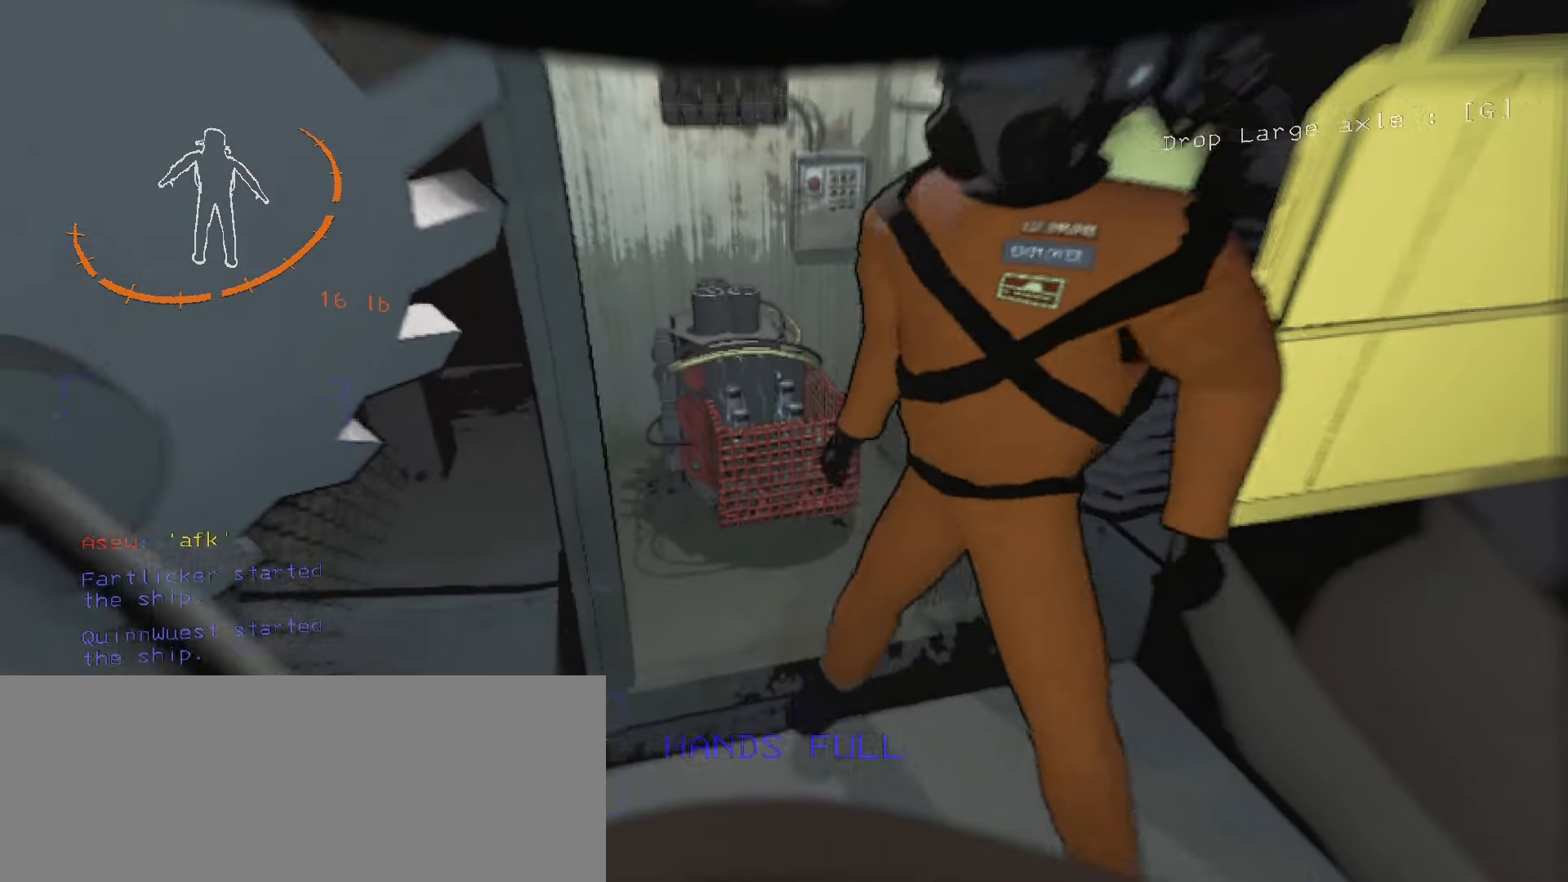
{"keys": ["e"], "mouse": [], "events": [[83, "g", "down"], [183, "g", "up"], [250, "w", "down"], [416, "e", "down"], [466, "w", "up"]]}
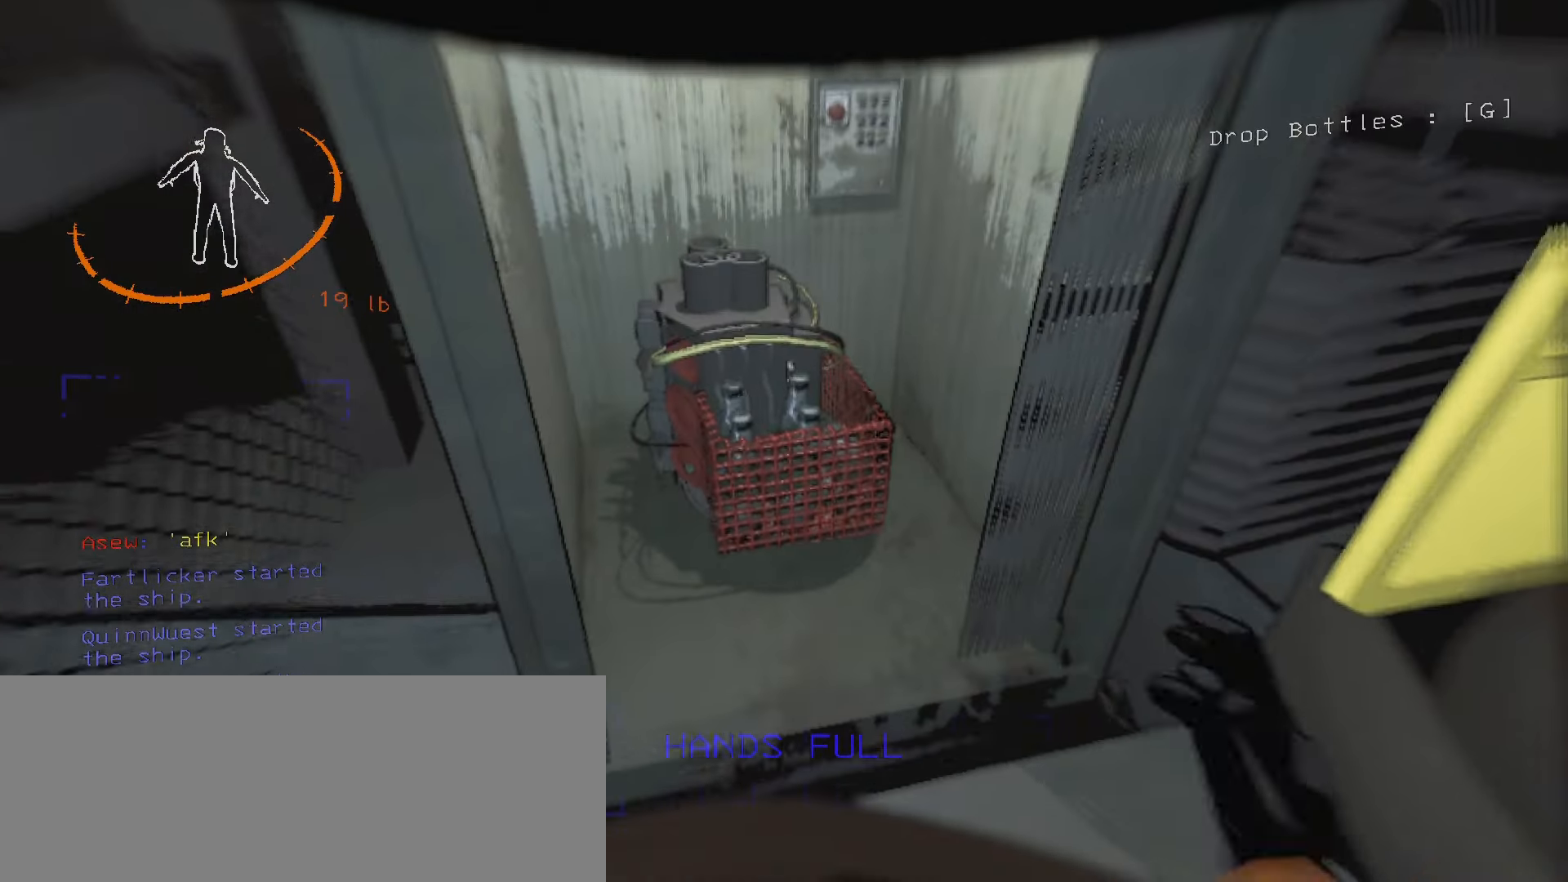
{"keys": ["w"], "mouse": [], "events": [[16, "e", "up"], [133, "s", "down"], [283, "s", "up"], [316, "g", "down"], [416, "g", "up"], [483, "w", "down"]]}
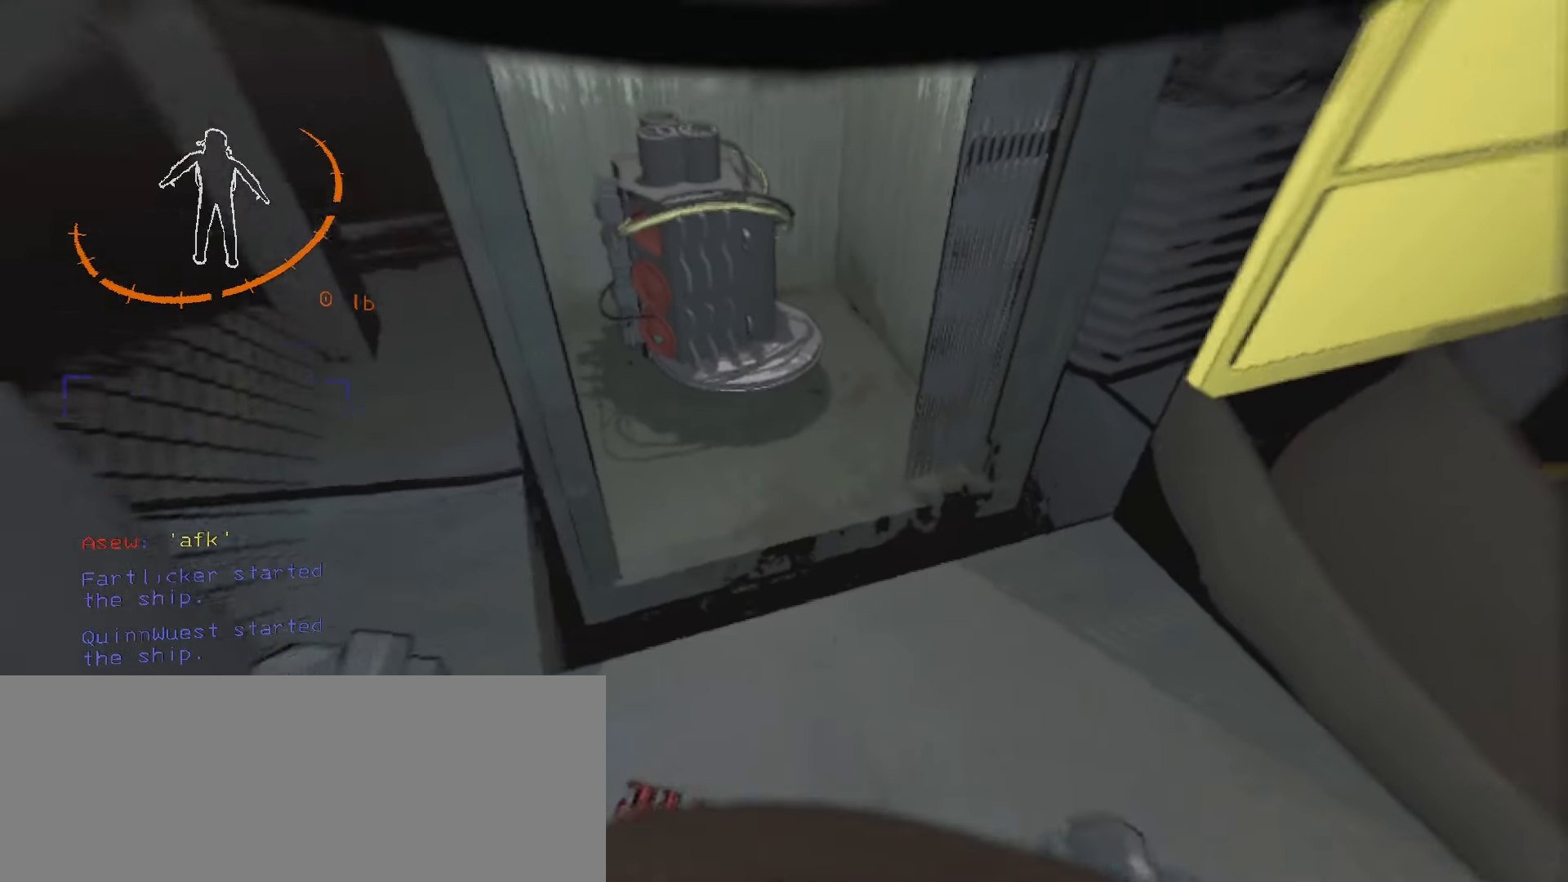
{"keys": [], "mouse": [], "events": [[166, "e", "down"], [216, "w", "up"], [266, "e", "up"], [333, "s", "down"], [500, "s", "up"]]}
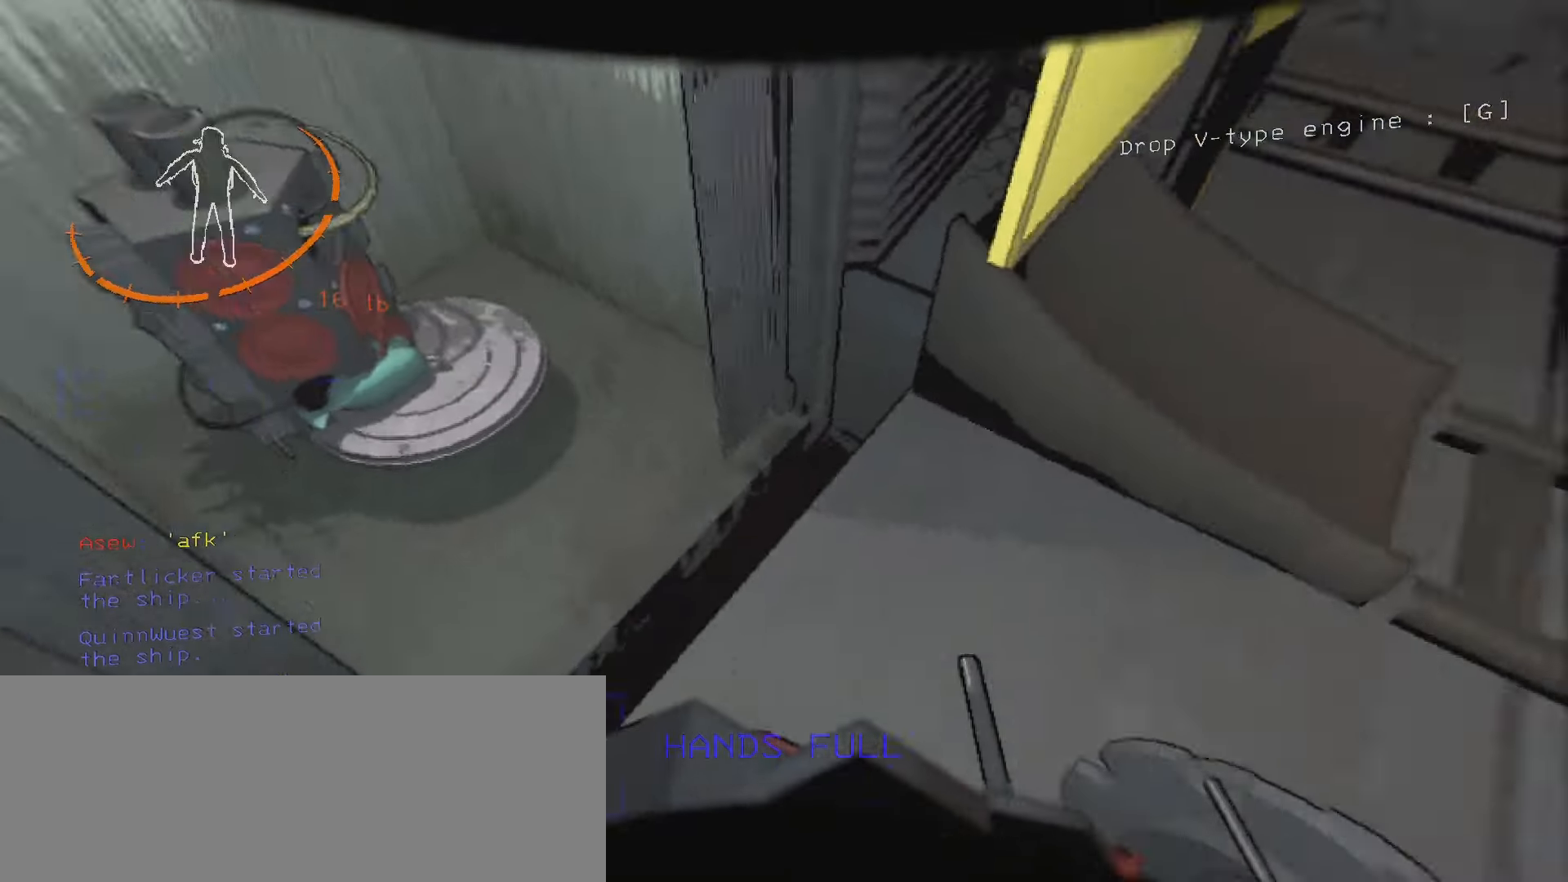
{"keys": ["w"], "mouse": [], "events": [[150, "g", "down"], [266, "g", "up"], [316, "w", "down"]]}
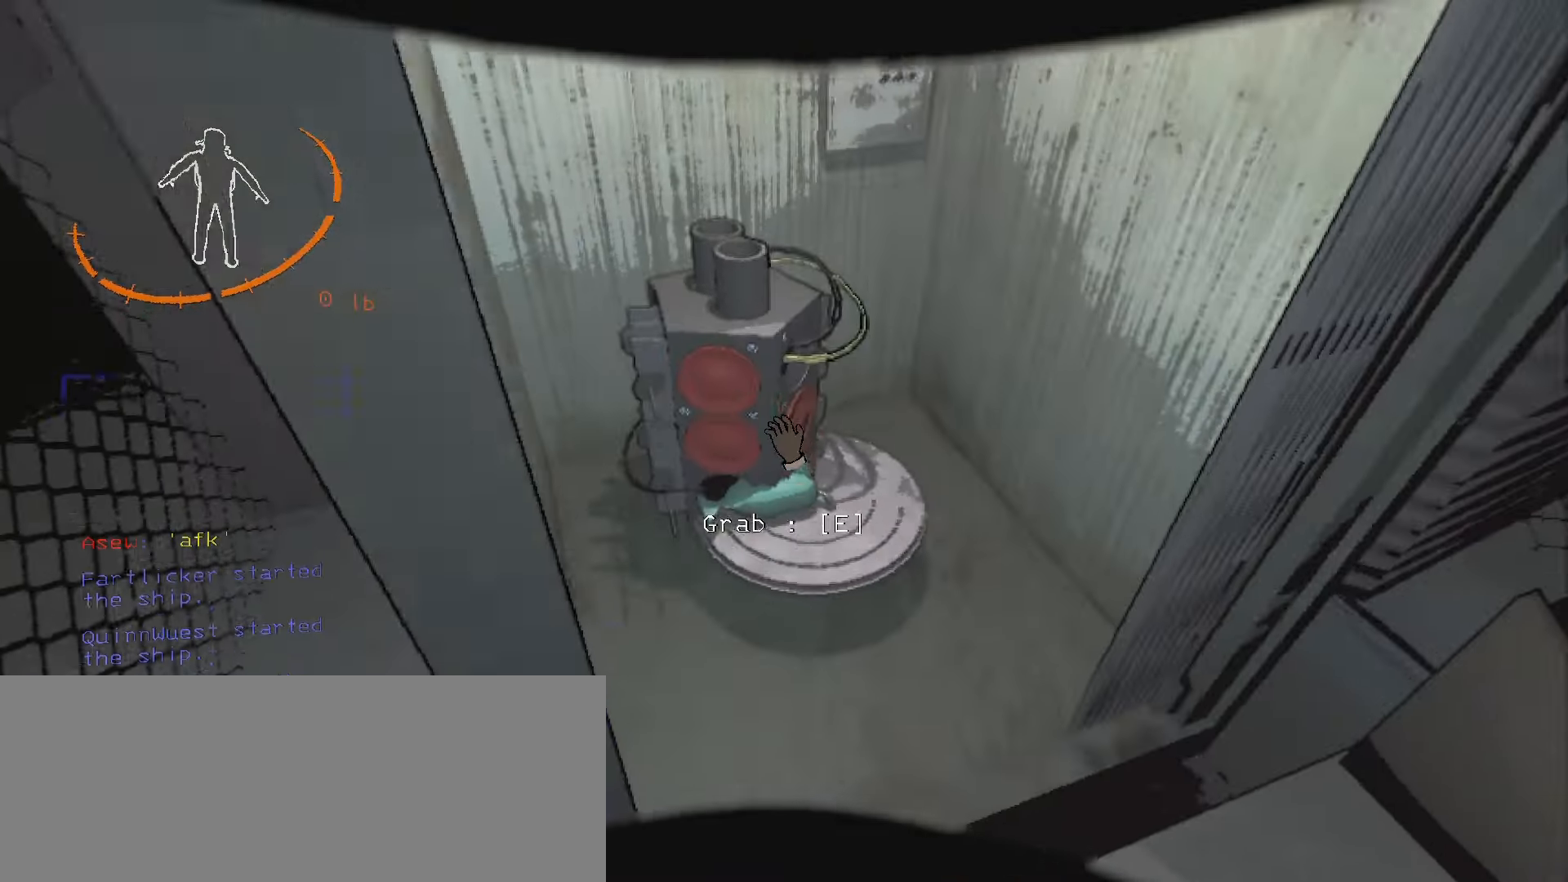
{"keys": [], "mouse": [], "events": [[33, "w", "up"], [66, "e", "down"], [166, "e", "up"], [250, "s", "down"], [350, "d", "down"], [416, "s", "up"], [500, "d", "up"]]}
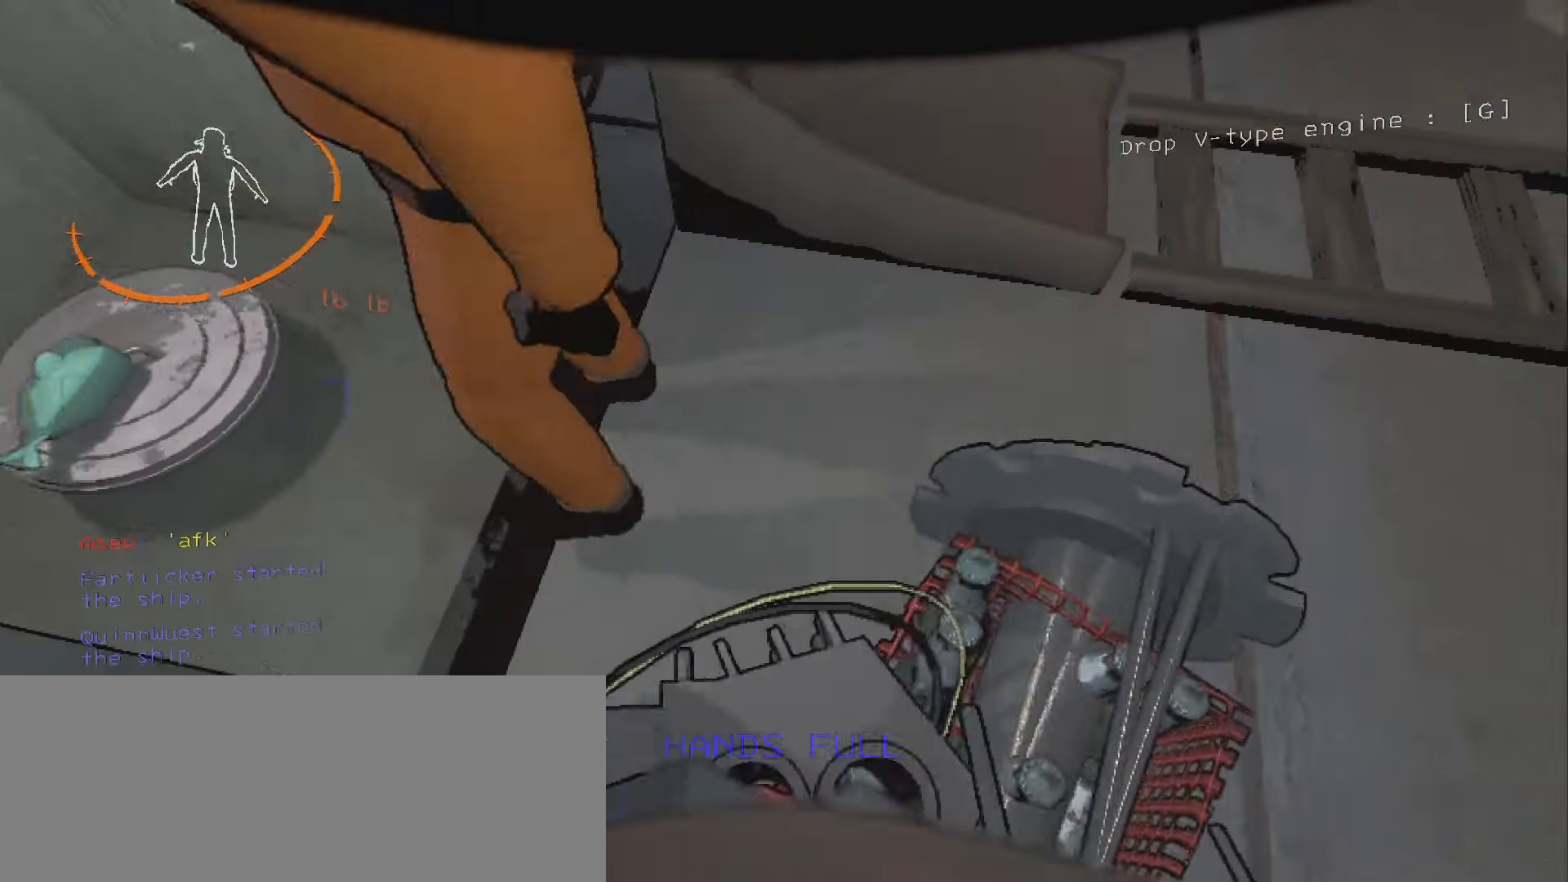
{"keys": [], "mouse": [], "events": [[116, "g", "down"], [166, "w", "down"], [250, "g", "up"], [483, "w", "up"]]}
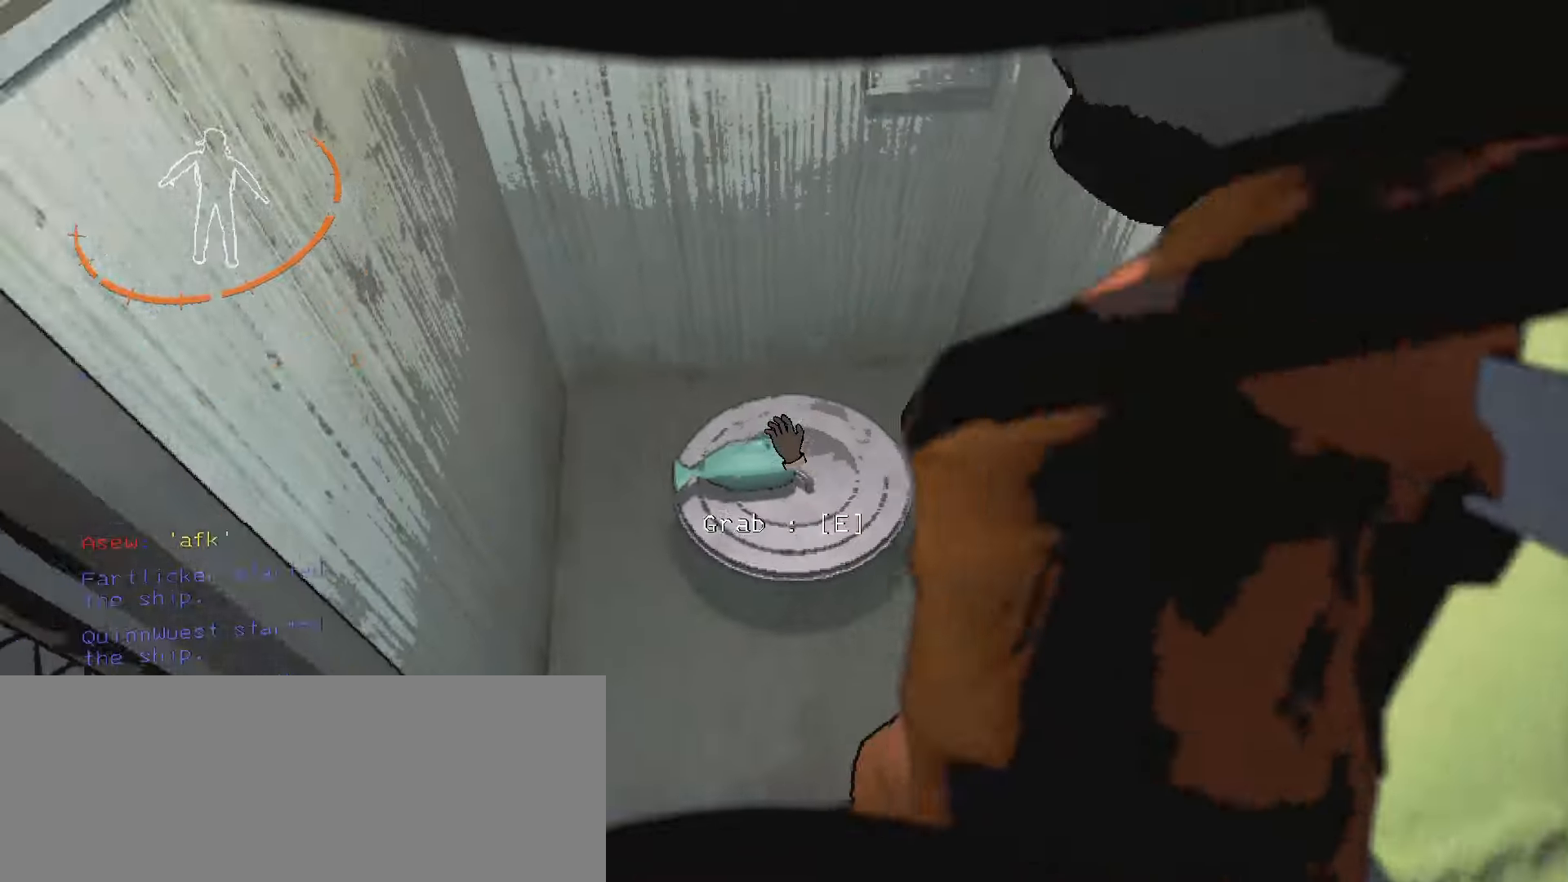
{"keys": [], "mouse": [], "events": [[133, "e", "down"], [233, "e", "up"]]}
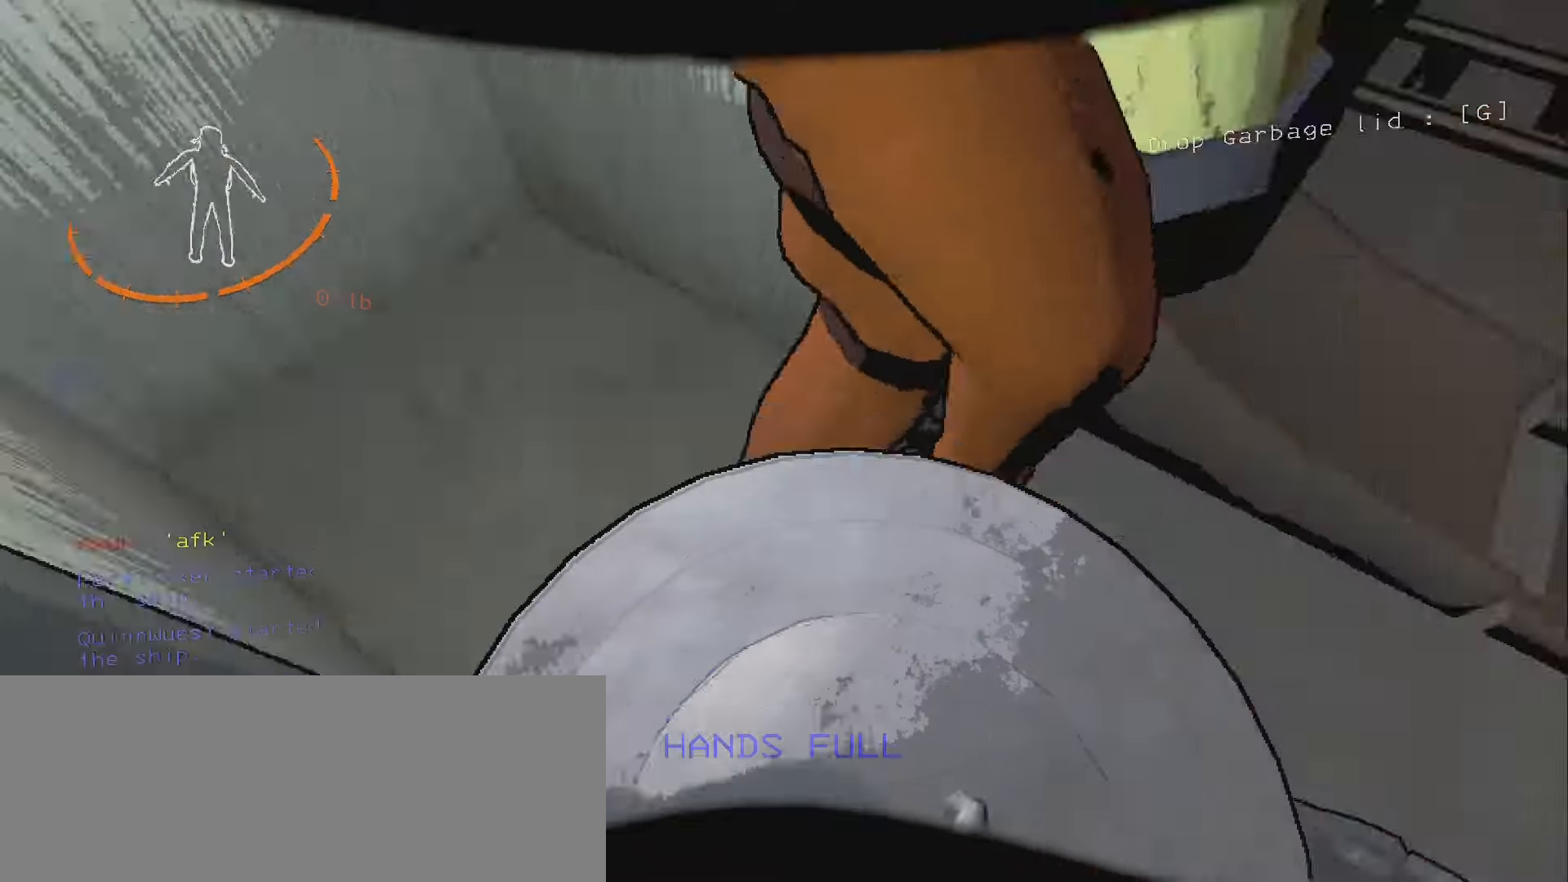
{"keys": ["g", "w"], "mouse": [], "events": [[33, "d", "down"], [150, "w", "down"], [233, "d", "up"], [383, "g", "down"]]}
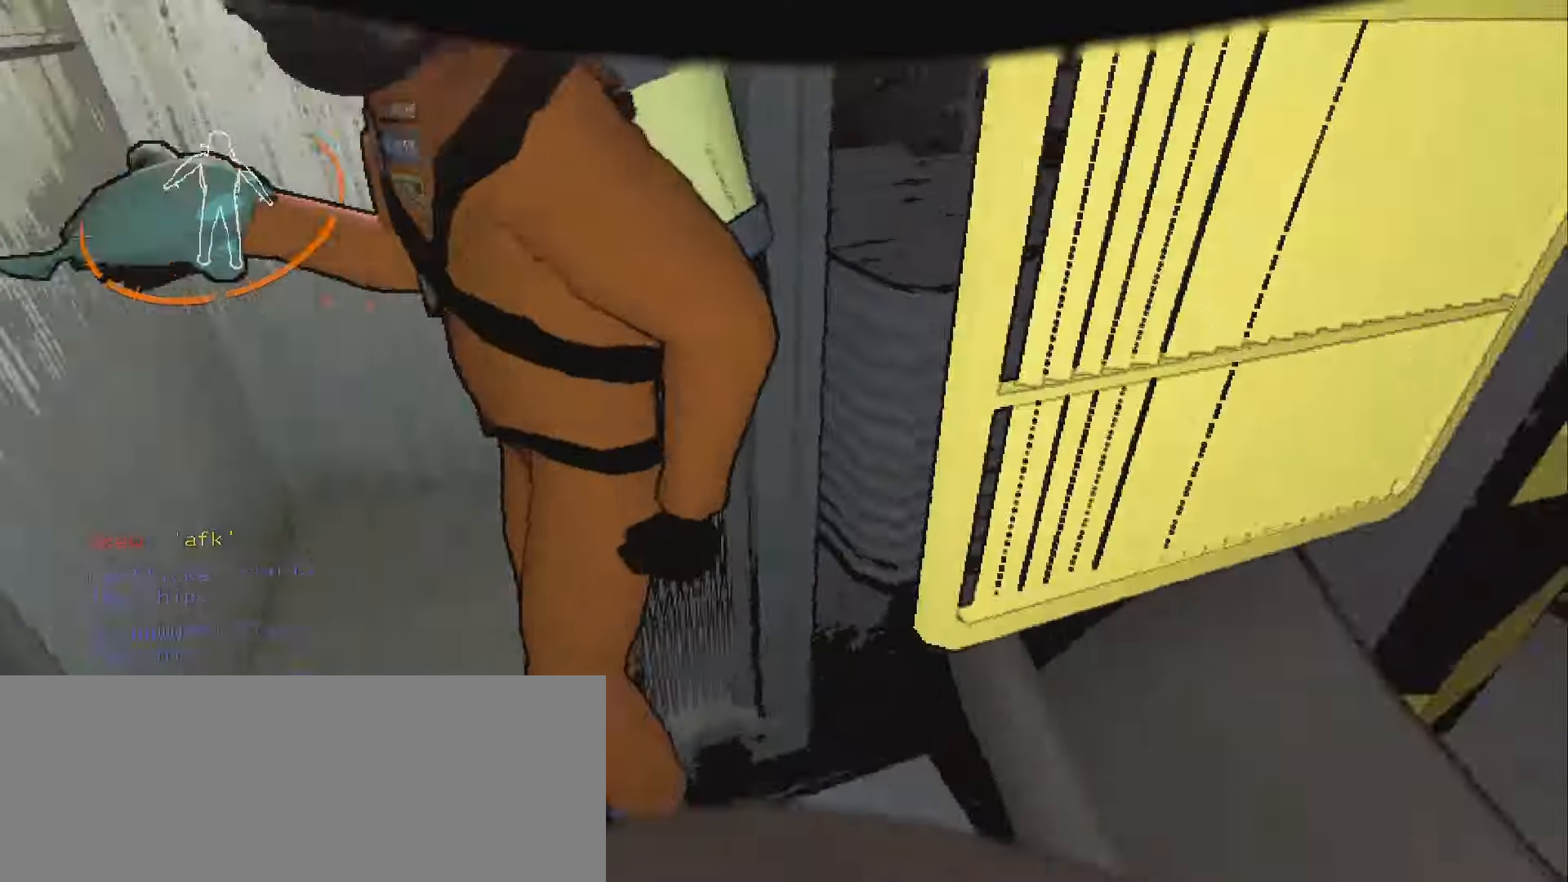
{"keys": [], "mouse": [], "events": [[16, "g", "up"], [183, "a", "down"], [266, "a", "up"], [383, "w", "up"]]}
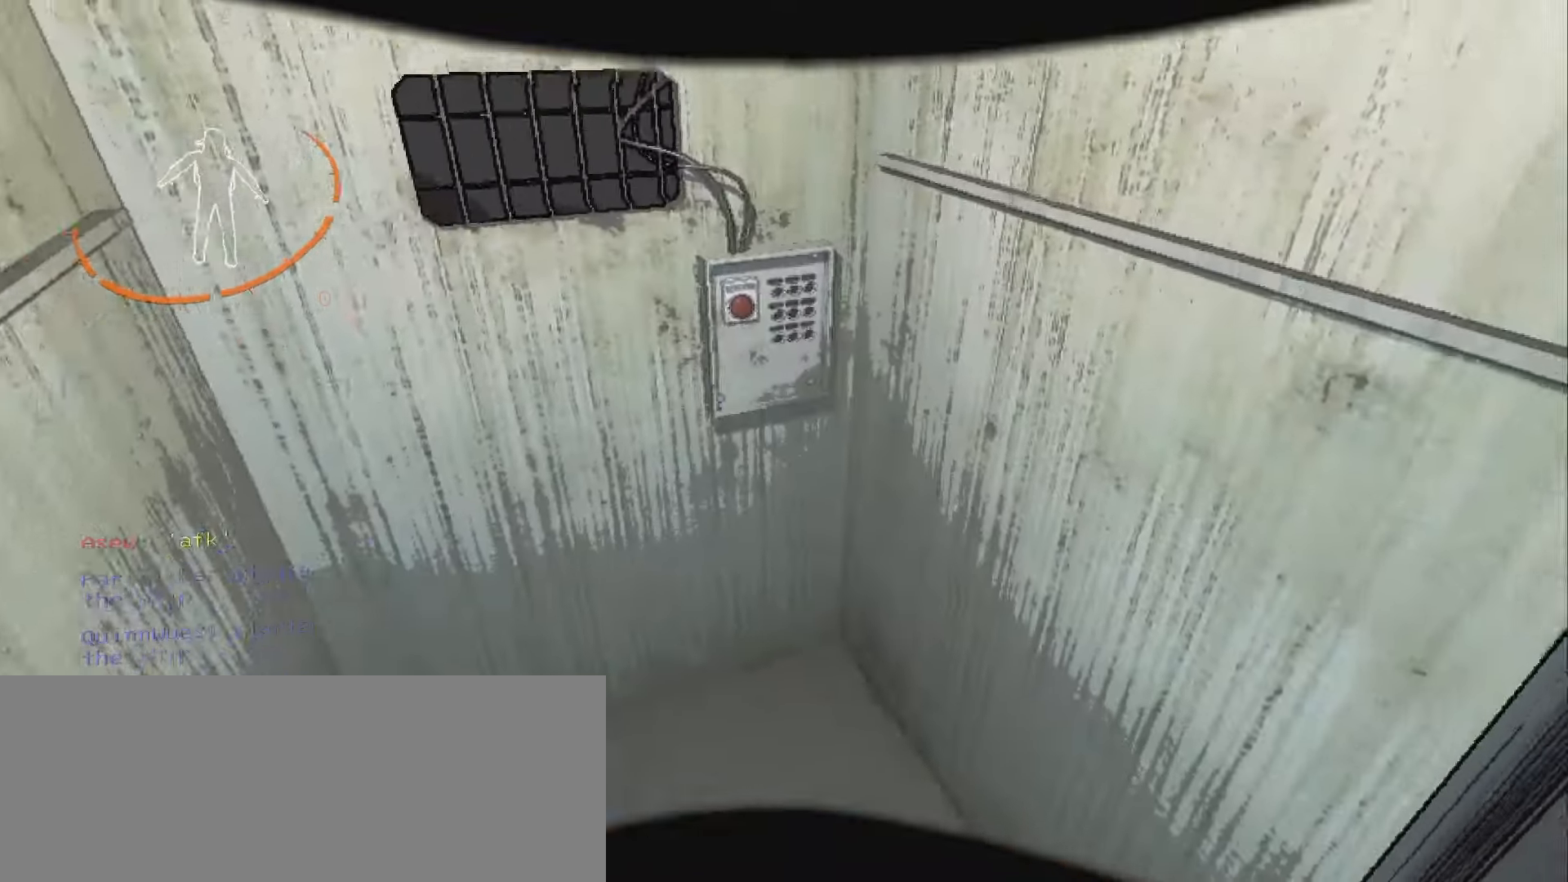
{"keys": ["w"], "mouse": [], "events": [[466, "w", "down"]]}